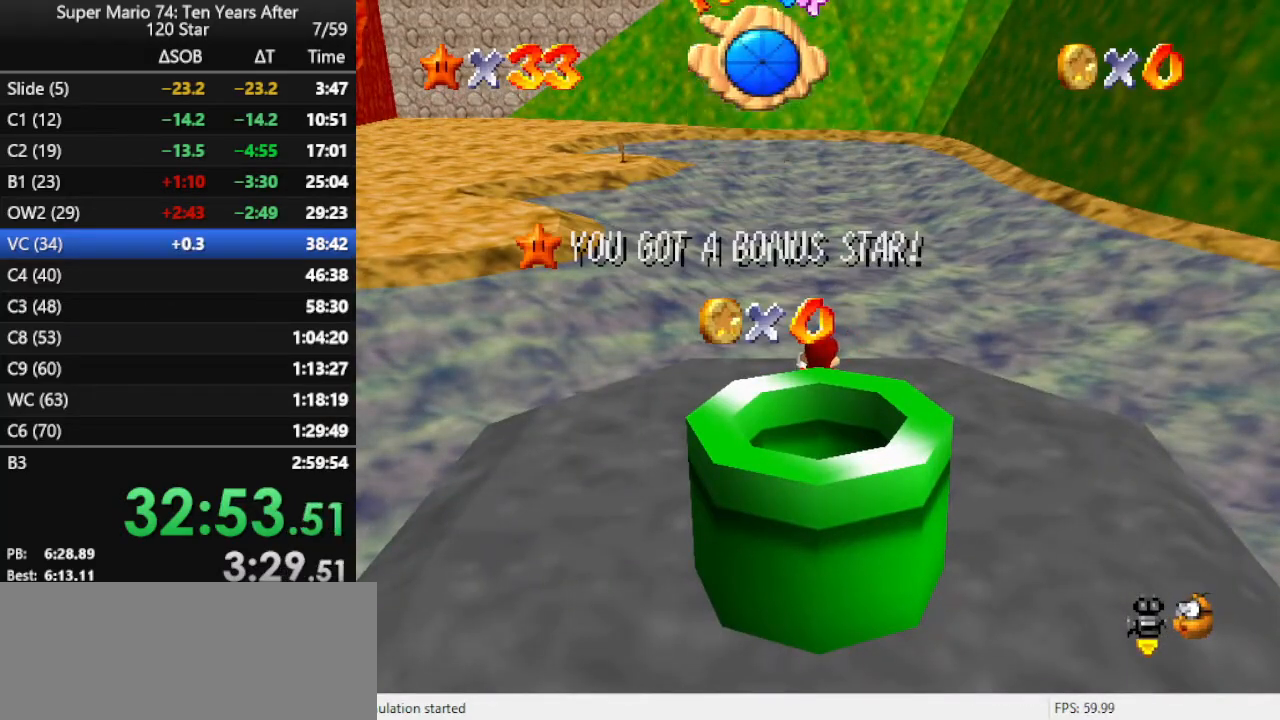
Gameplay with a controller (Nintendo layout); each line is a JSON object with the inputs held at the frame after it. "events" lists button and stick changes between this image and that frame as [ms after this image, input, new state], when the widget could be followed in between. Not read: L3 R3.
{"buttons": ["C_RIGHT"], "left_stick": "center", "events": [[167, "C_RIGHT", "down"], [267, "C_DOWN", "down"], [300, "C_DOWN", "up"], [300, "C_RIGHT", "up"], [433, "C_RIGHT", "down"]]}
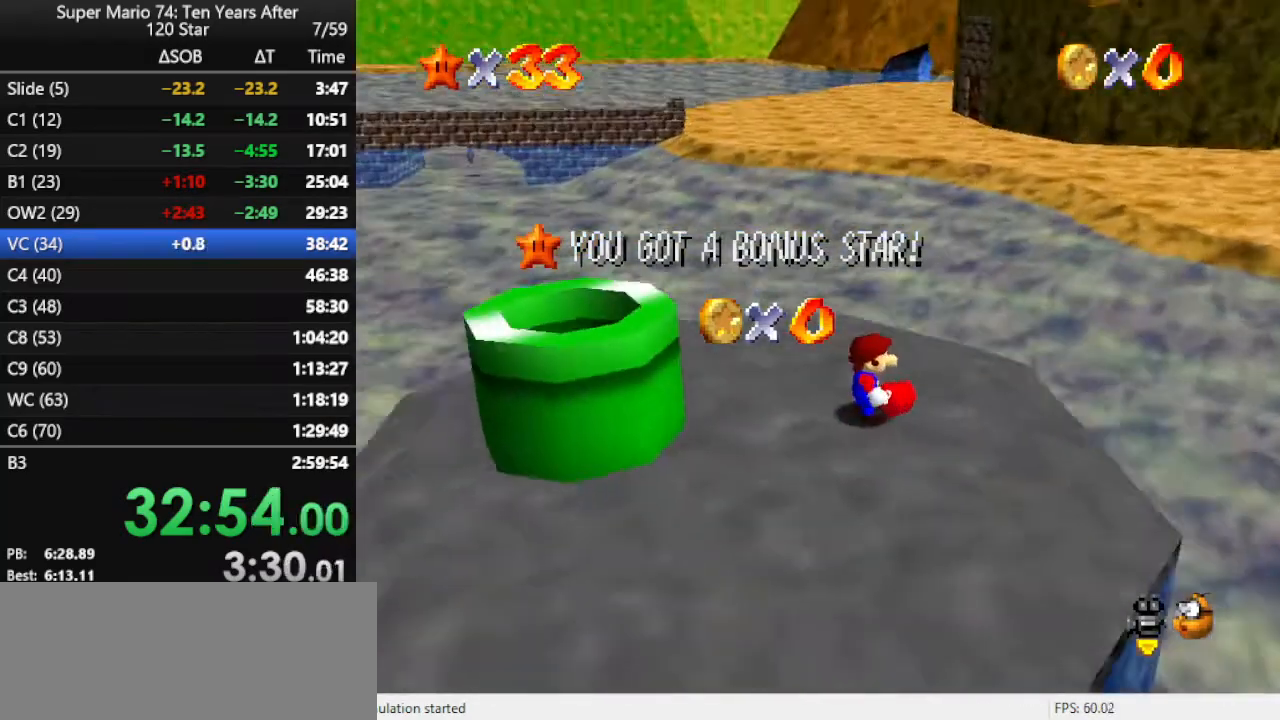
{"buttons": ["A"], "left_stick": "left", "events": [[33, "C_RIGHT", "up"], [367, "left_stick", "left"], [500, "A", "down"]]}
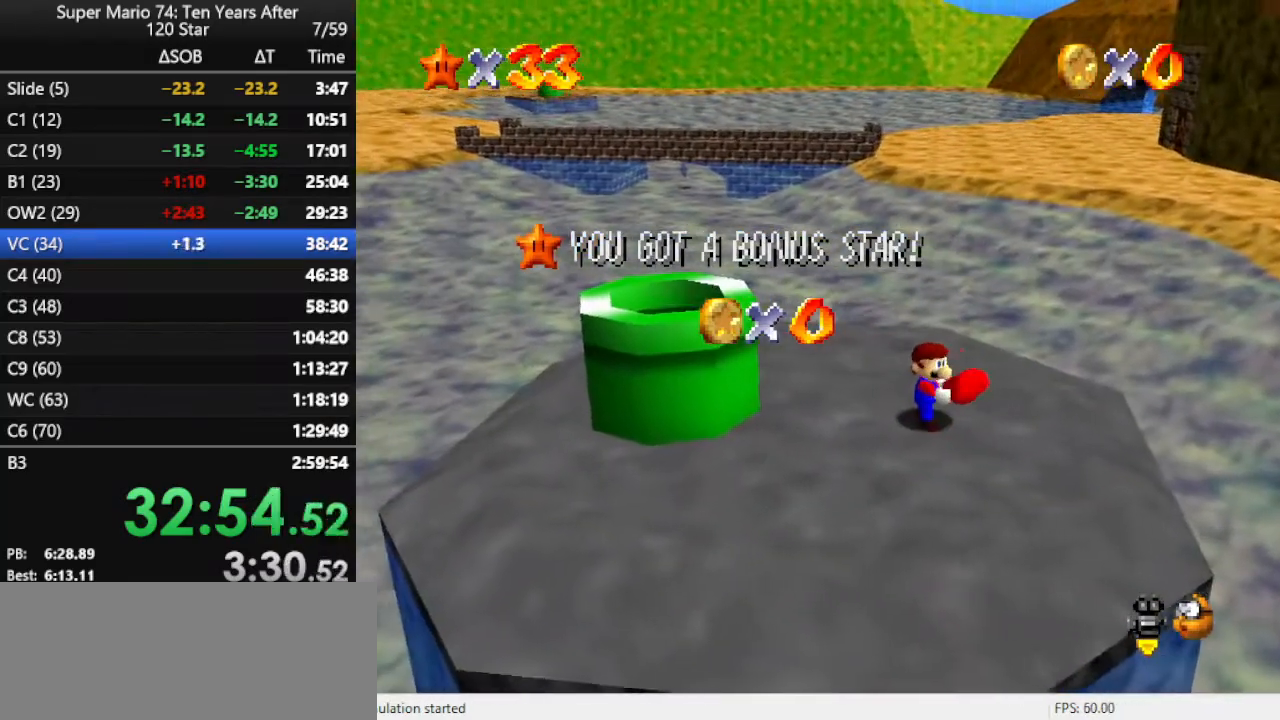
{"buttons": [], "left_stick": "left", "events": [[67, "A", "up"], [167, "A", "down"], [233, "A", "up"], [300, "A", "down"], [333, "A", "up"], [433, "A", "down"], [500, "A", "up"]]}
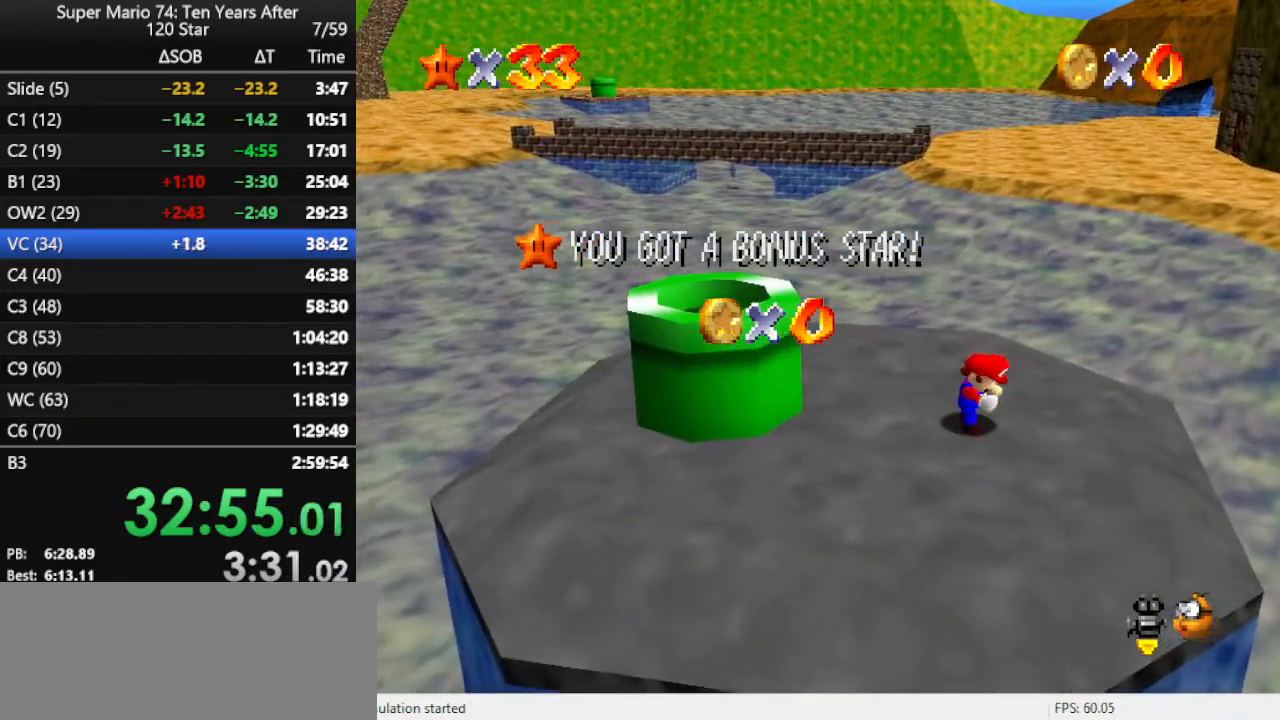
{"buttons": [], "left_stick": "left", "events": [[100, "A", "down"], [300, "A", "up"]]}
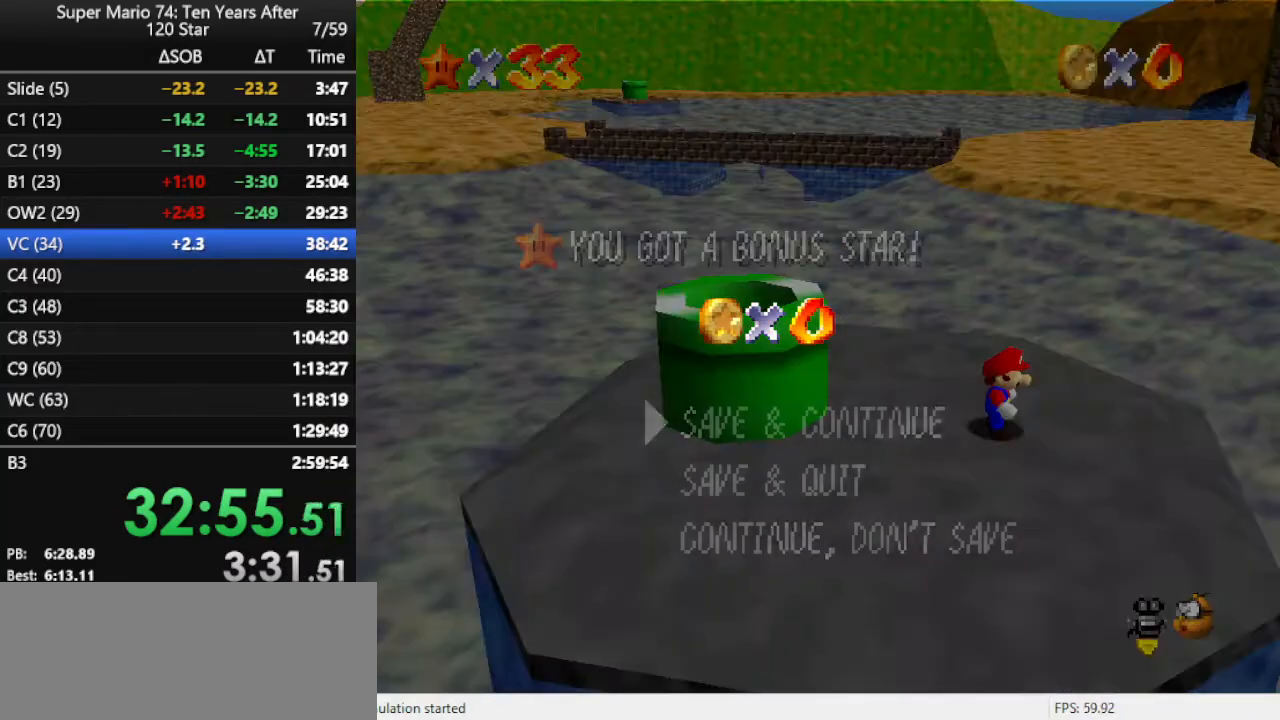
{"buttons": ["A"], "left_stick": "left", "events": [[267, "A", "down"], [333, "A", "up"], [467, "A", "down"]]}
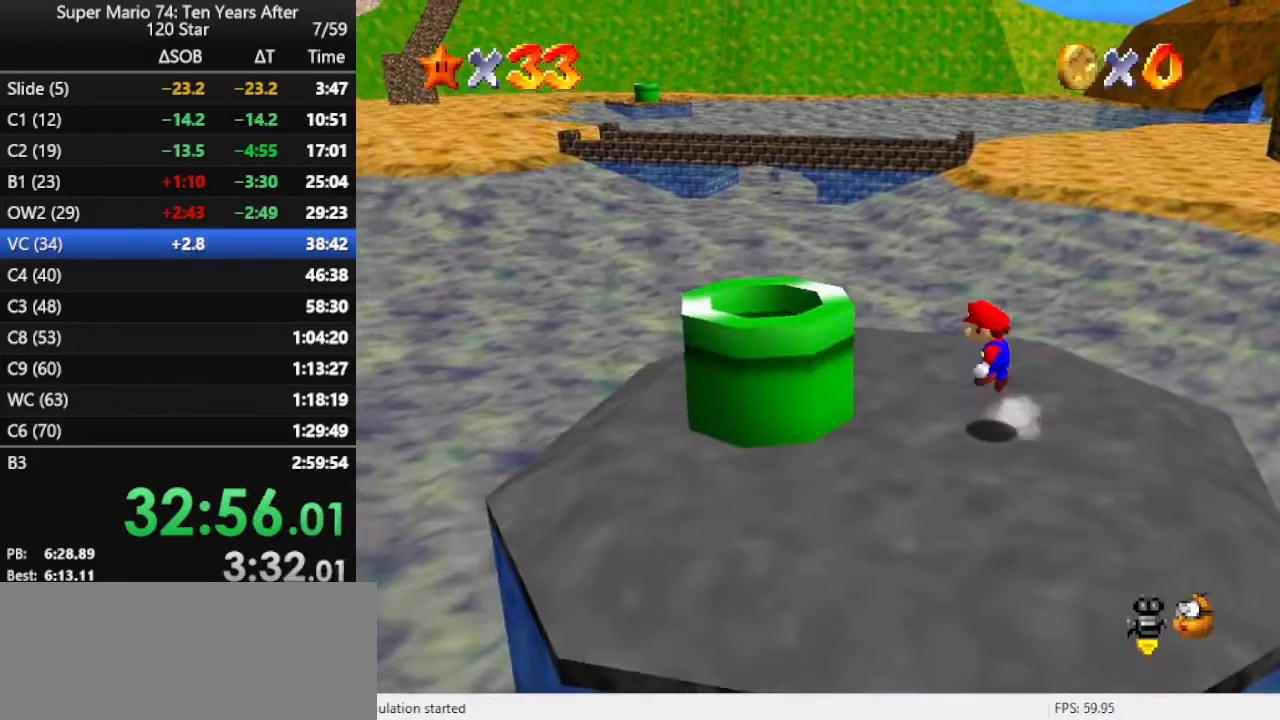
{"buttons": [], "left_stick": "right", "events": [[133, "A", "up"], [233, "B", "down"], [333, "B", "up"], [433, "left_stick", "center"], [500, "left_stick", "right"]]}
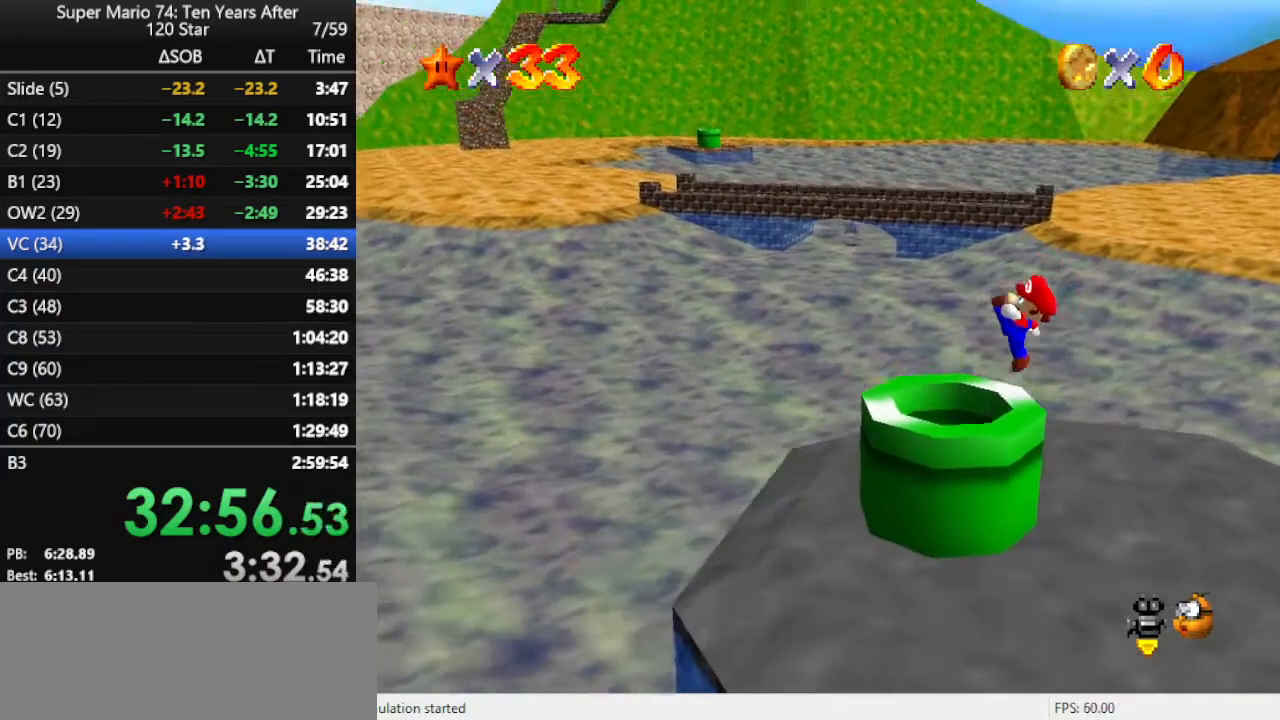
{"buttons": [], "left_stick": "center", "events": [[333, "left_stick", "center"]]}
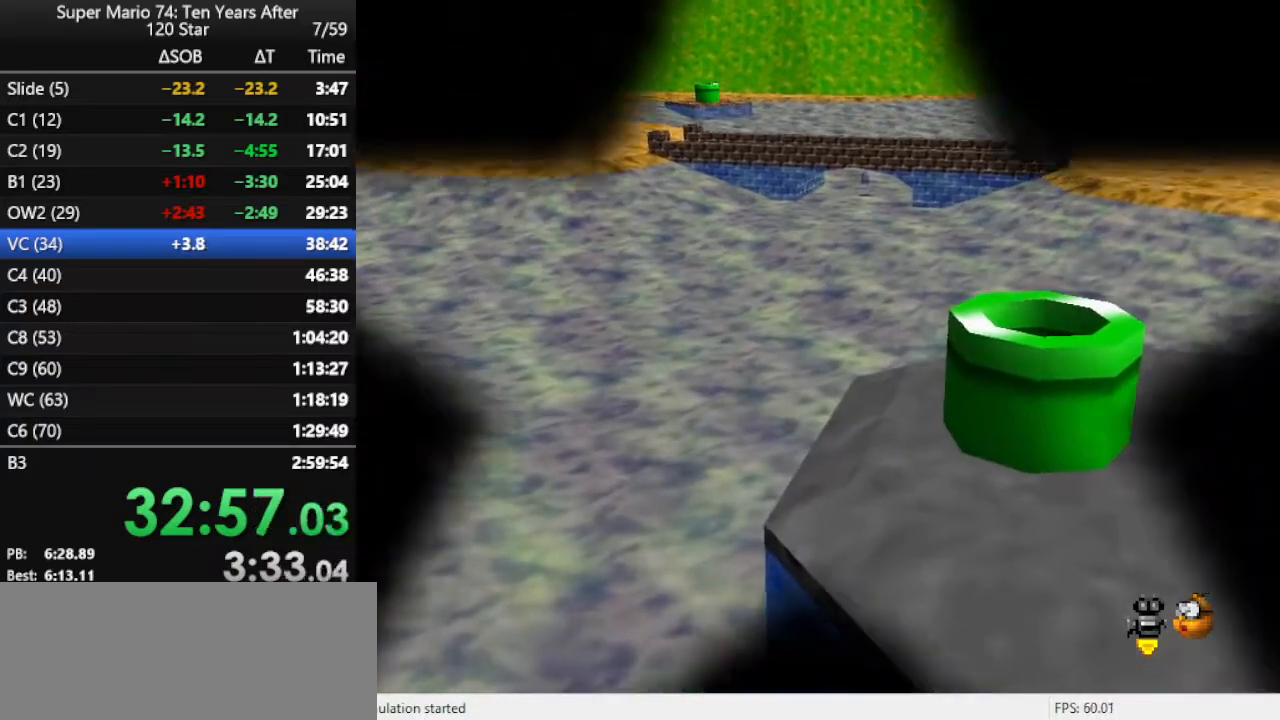
{"buttons": [], "left_stick": "center", "events": []}
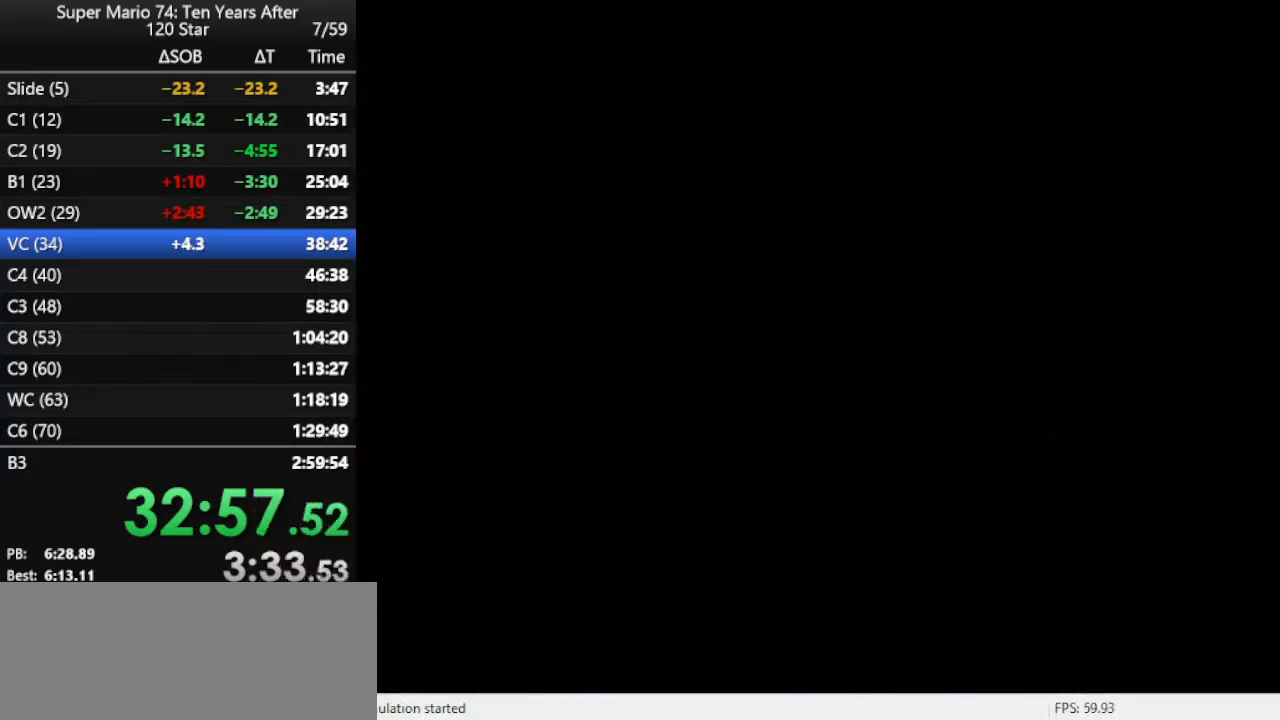
{"buttons": [], "left_stick": "center", "events": []}
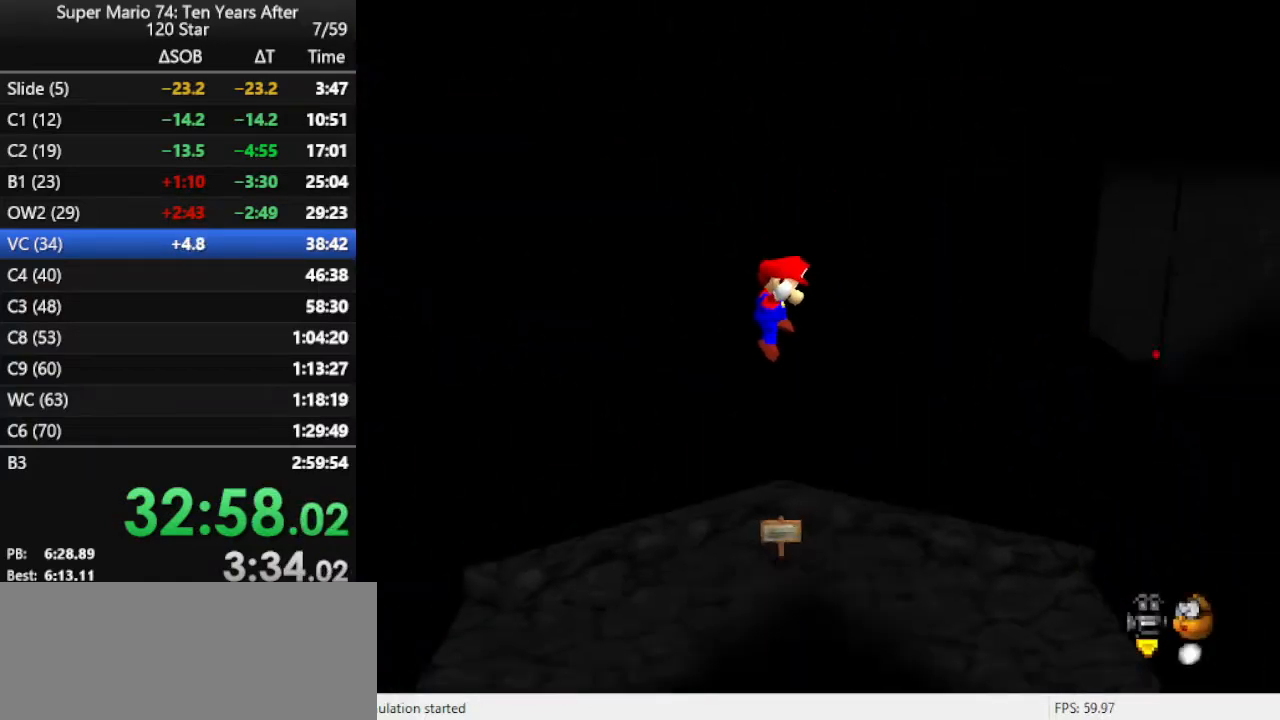
{"buttons": [], "left_stick": "up", "events": [[167, "left_stick", "up"], [267, "C_LEFT", "down"], [333, "C_LEFT", "up"], [400, "C_LEFT", "down"], [500, "C_LEFT", "up"]]}
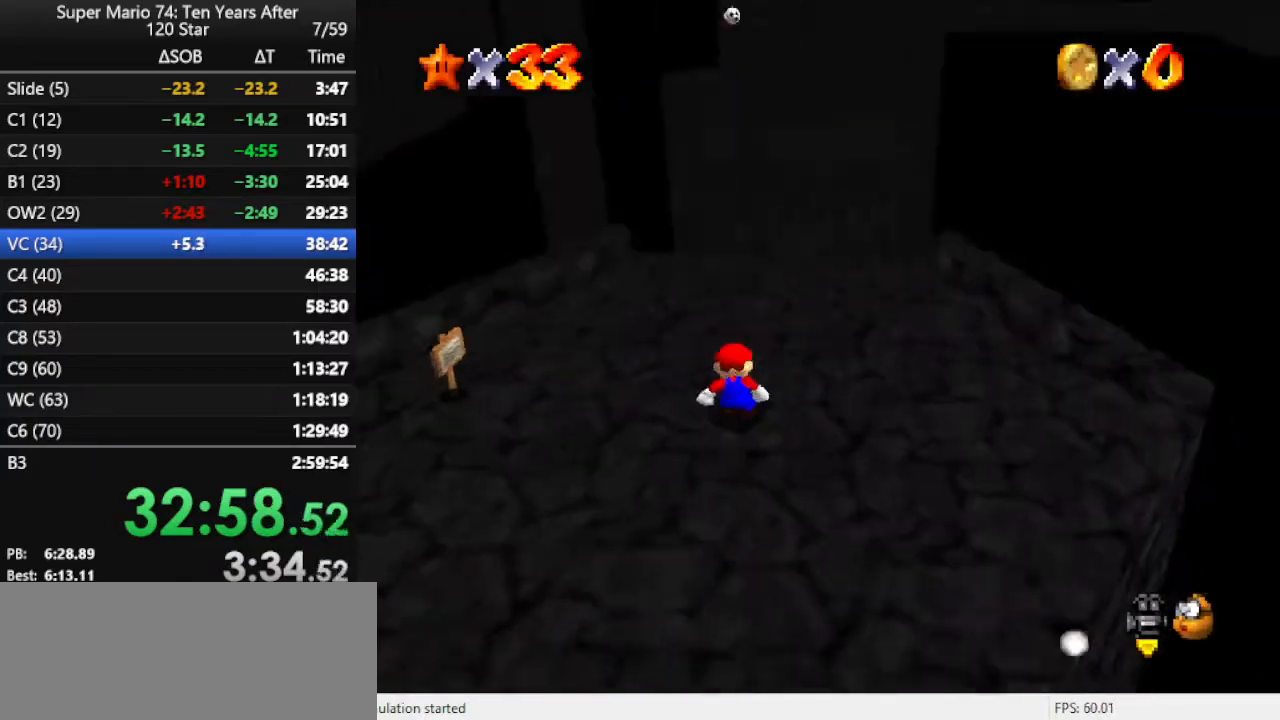
{"buttons": [], "left_stick": "up-left", "events": [[500, "left_stick", "up-left"]]}
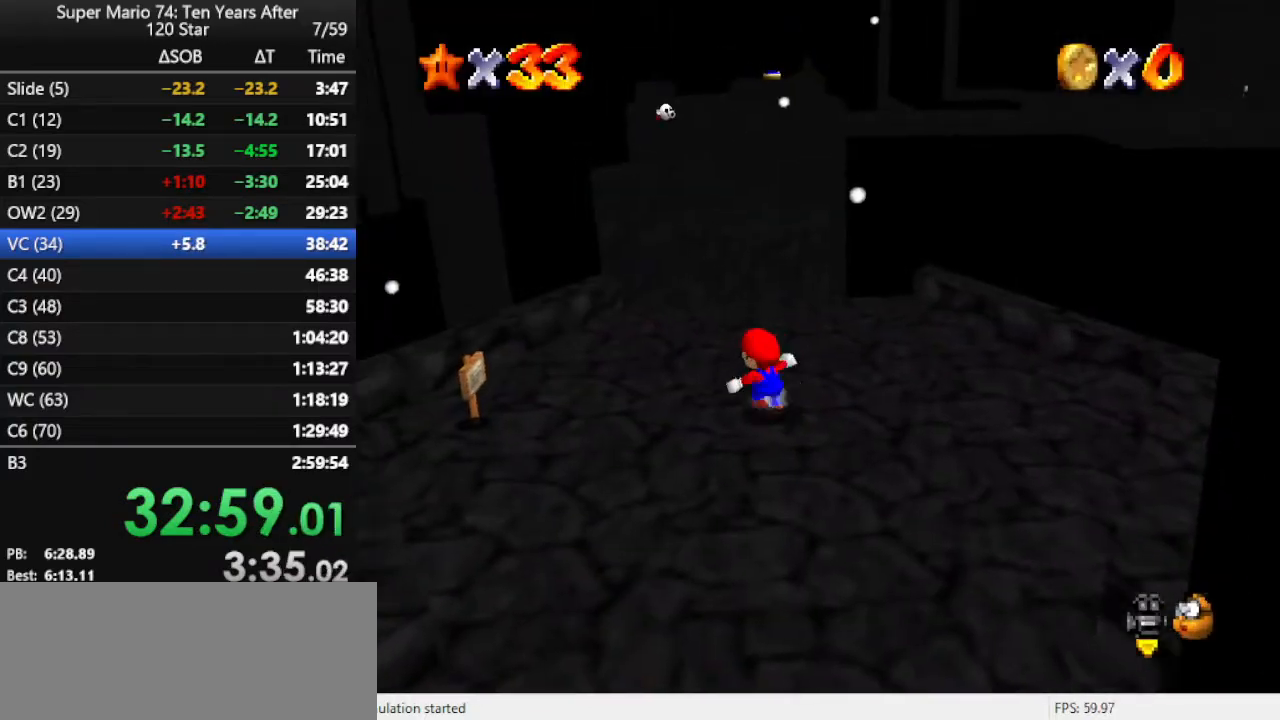
{"buttons": ["Z"], "left_stick": "up", "events": [[300, "left_stick", "up"], [500, "Z", "down"]]}
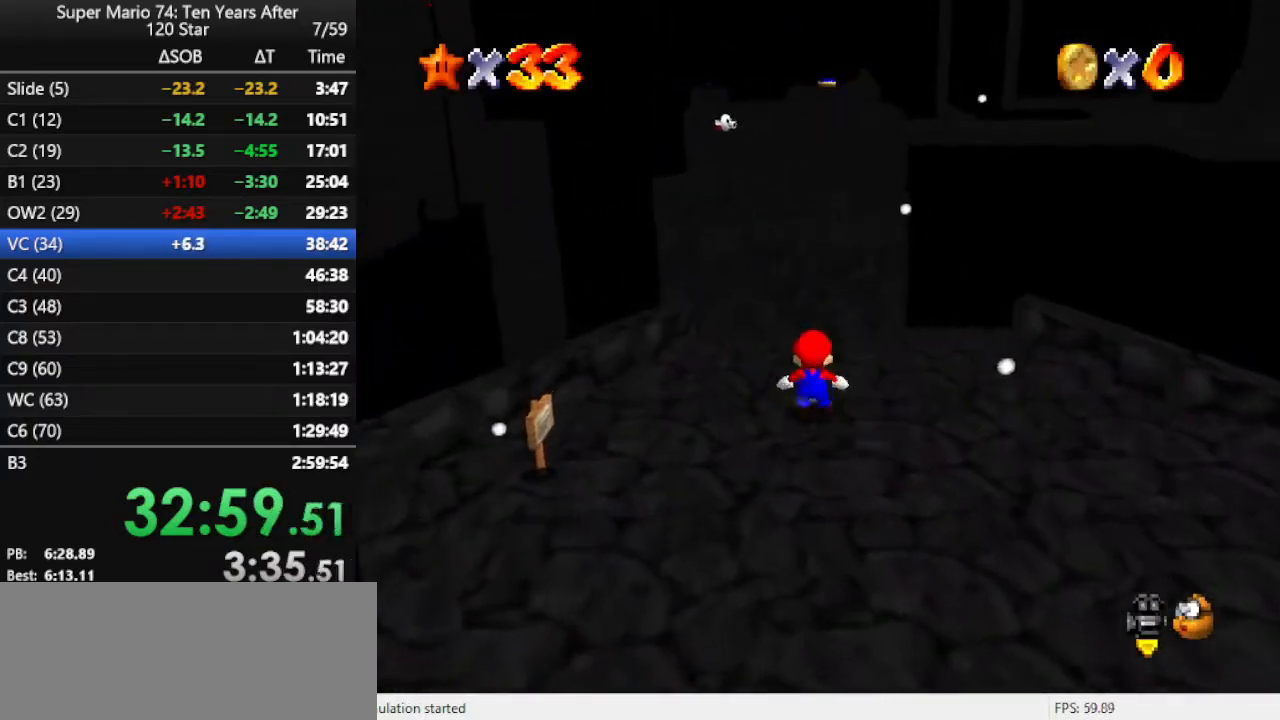
{"buttons": ["A", "Z"], "left_stick": "up-left", "events": [[67, "A", "down"], [500, "left_stick", "up-left"]]}
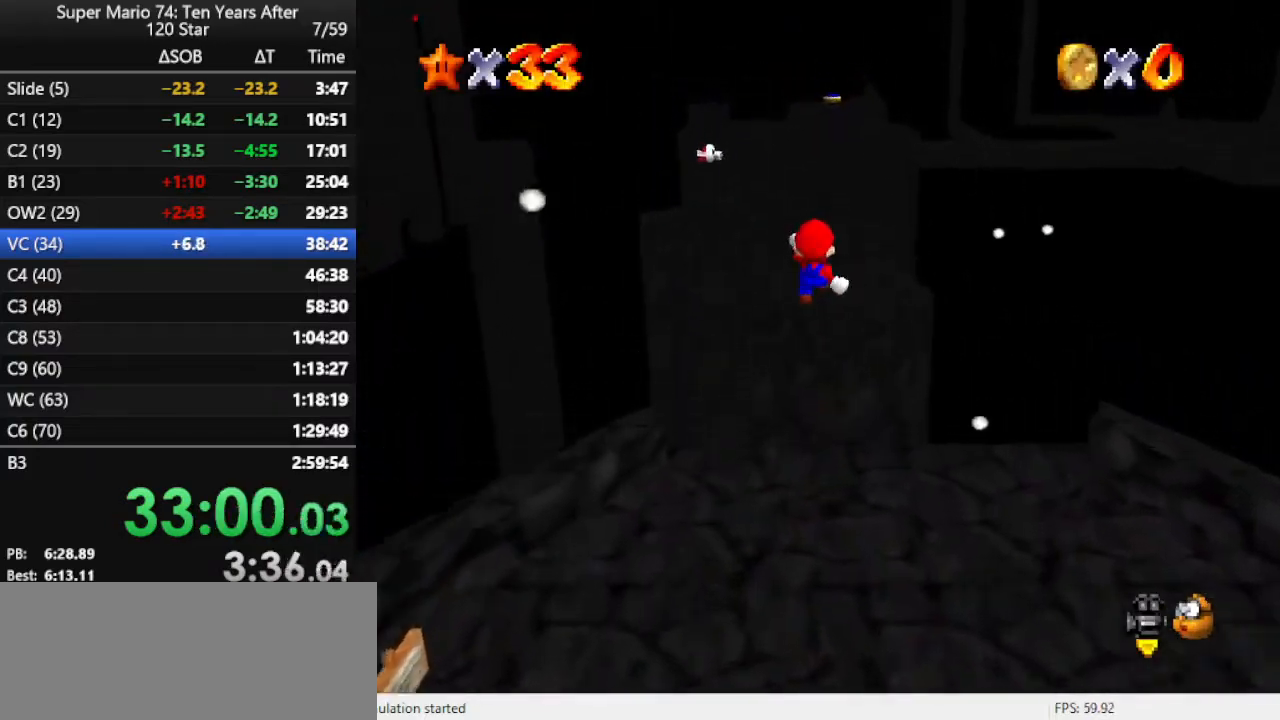
{"buttons": ["Z"], "left_stick": "center", "events": [[100, "A", "up"], [333, "left_stick", "center"]]}
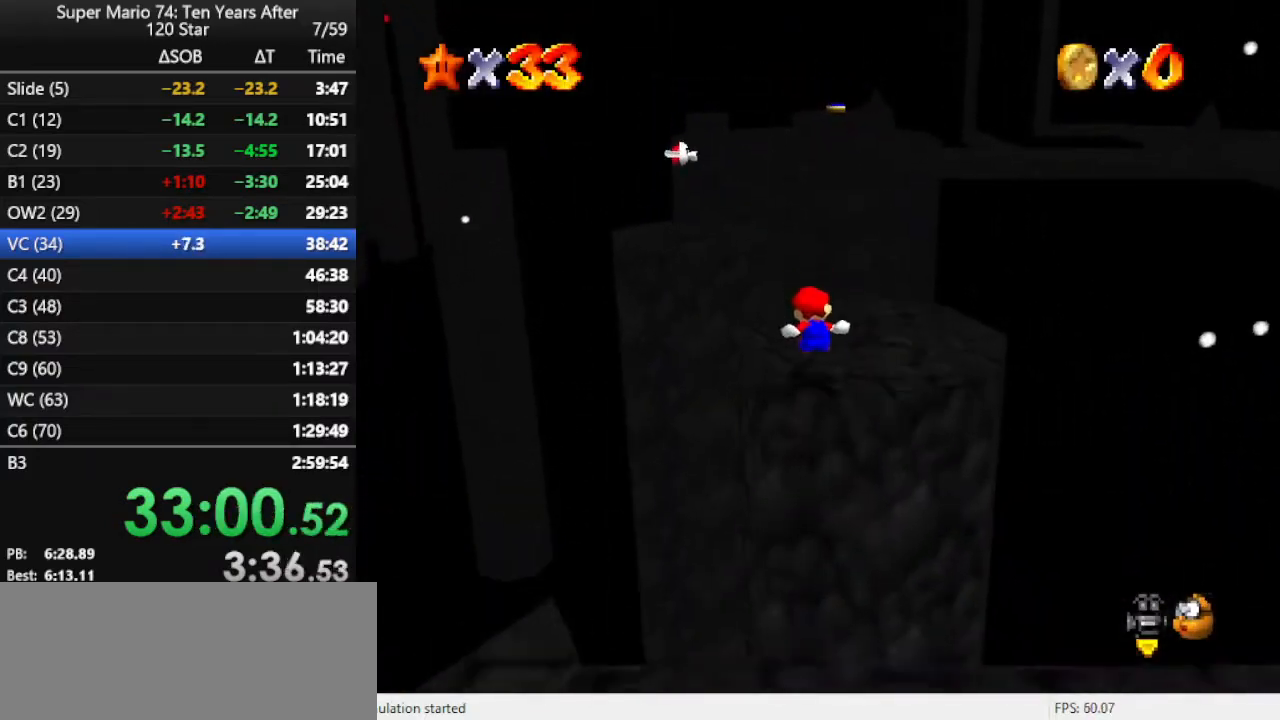
{"buttons": ["A", "Z"], "left_stick": "left", "events": [[100, "A", "down"], [167, "left_stick", "left"]]}
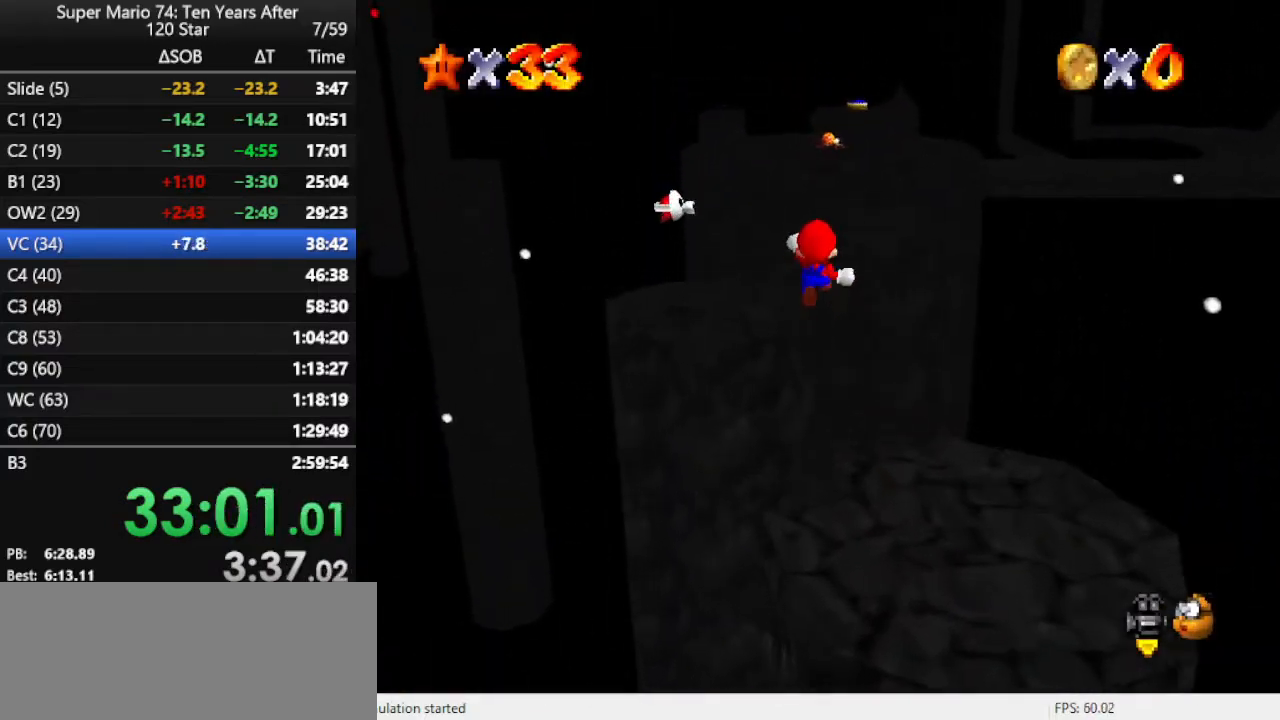
{"buttons": ["Z"], "left_stick": "left", "events": [[433, "A", "up"]]}
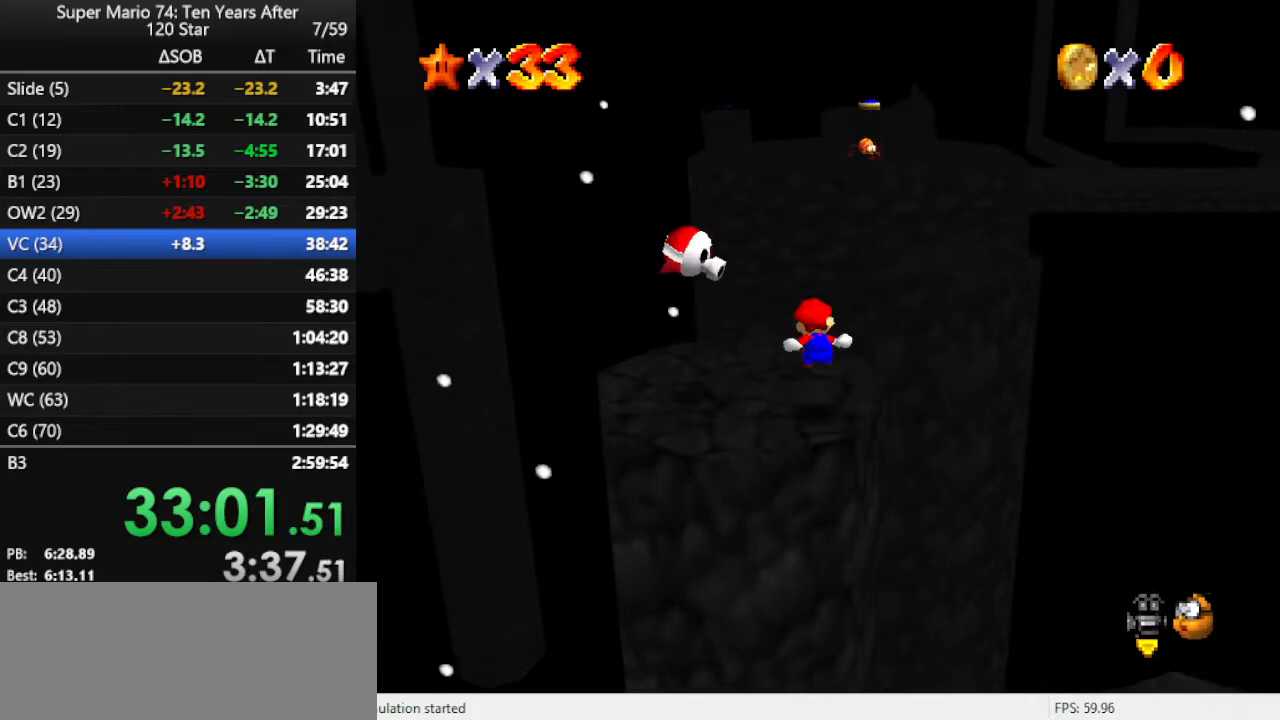
{"buttons": ["A", "Z"], "left_stick": "right", "events": [[33, "left_stick", "down"], [133, "A", "down"], [133, "left_stick", "right"]]}
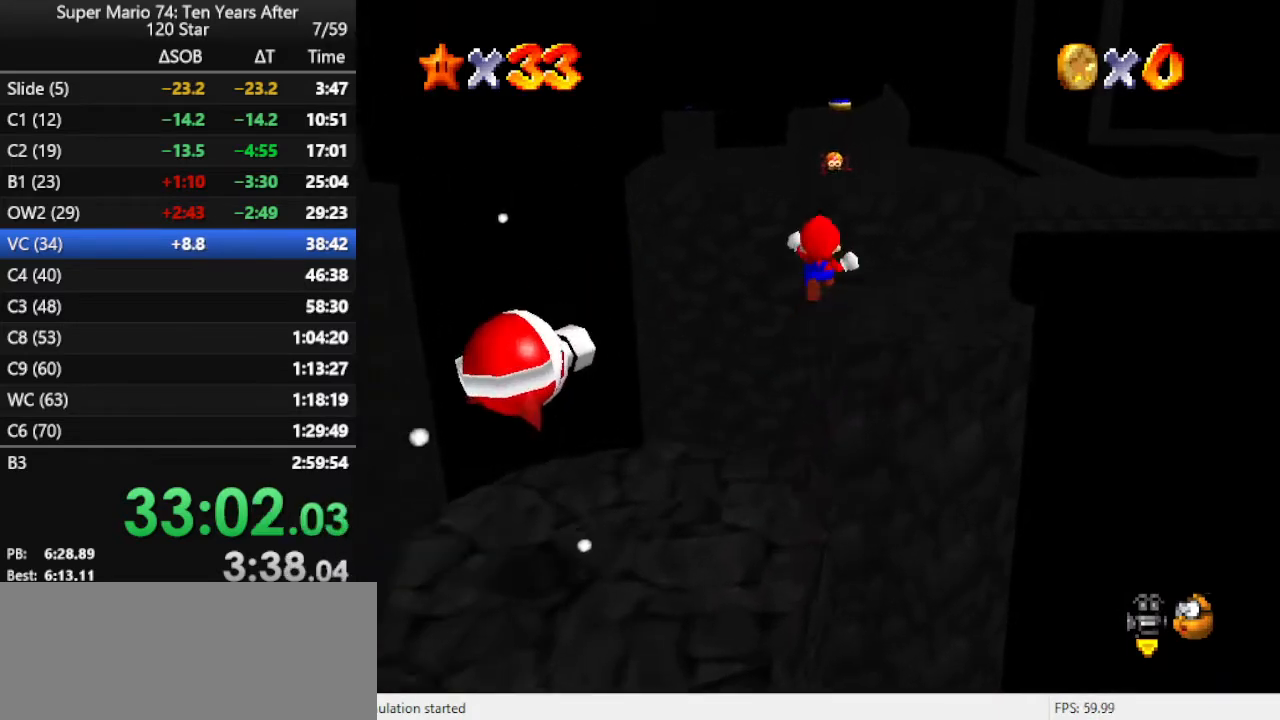
{"buttons": ["Z"], "left_stick": "right", "events": [[300, "A", "up"]]}
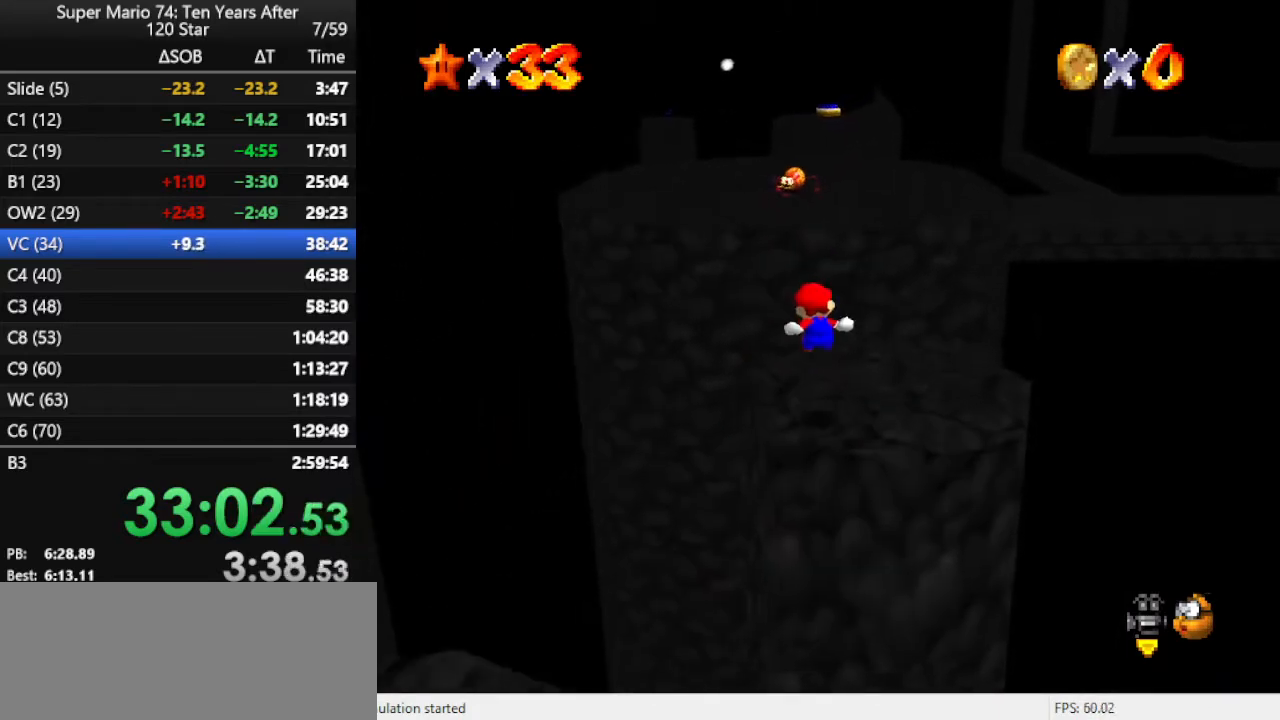
{"buttons": ["A", "Z"], "left_stick": "up-right", "events": [[233, "left_stick", "up-right"], [300, "A", "down"]]}
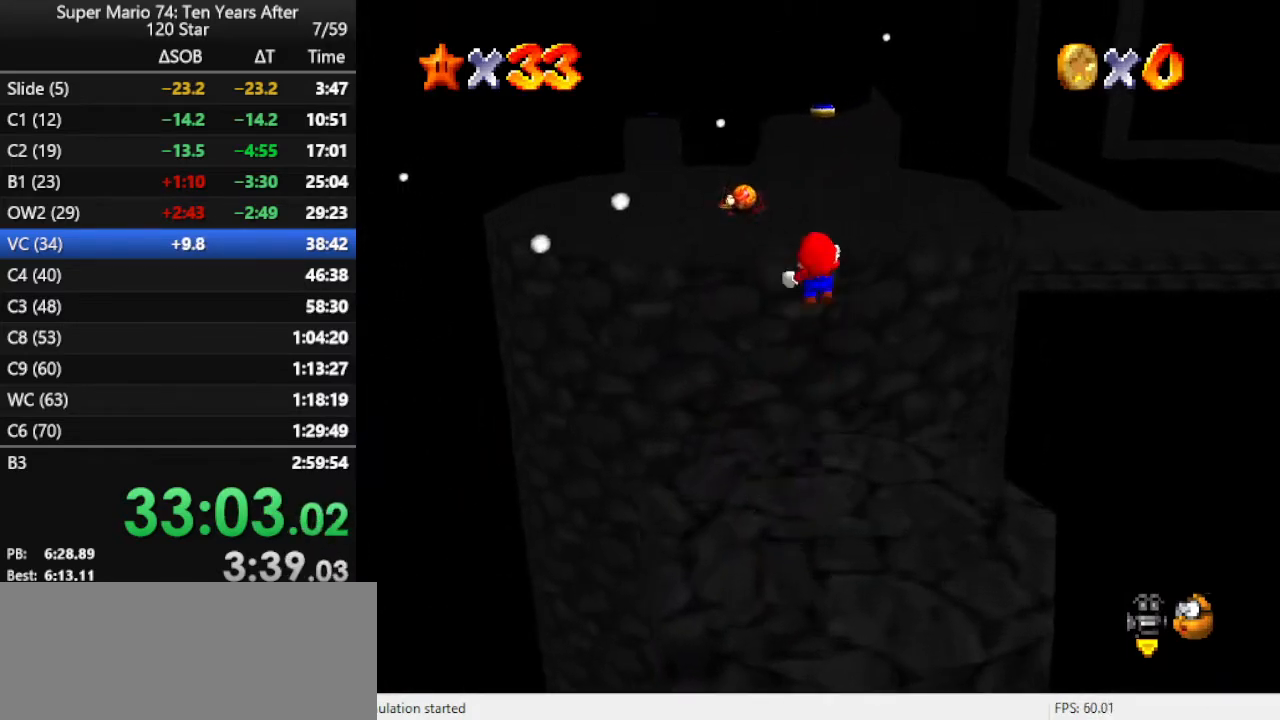
{"buttons": ["C_LEFT"], "left_stick": "up", "events": [[167, "A", "up"], [267, "Z", "up"], [300, "C_LEFT", "down"], [400, "C_LEFT", "up"], [400, "left_stick", "up"], [500, "C_LEFT", "down"]]}
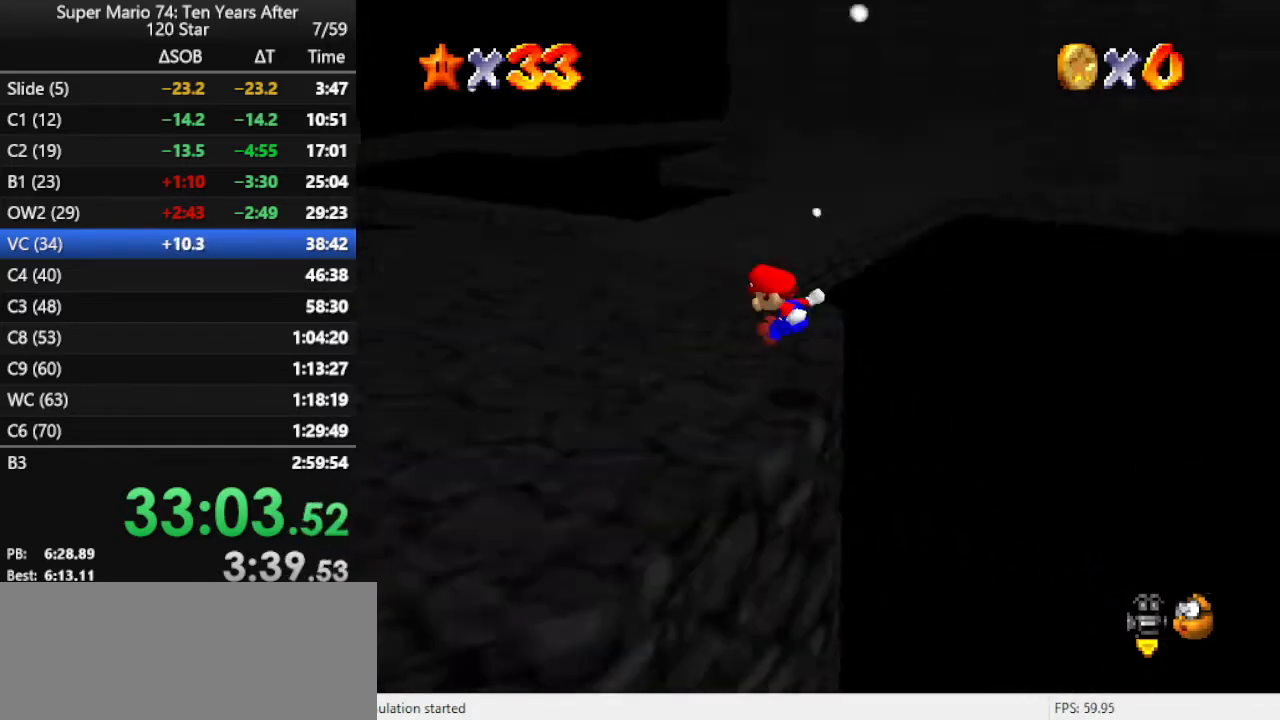
{"buttons": [], "left_stick": "up", "events": [[100, "C_LEFT", "up"], [100, "left_stick", "up-left"], [500, "left_stick", "up"]]}
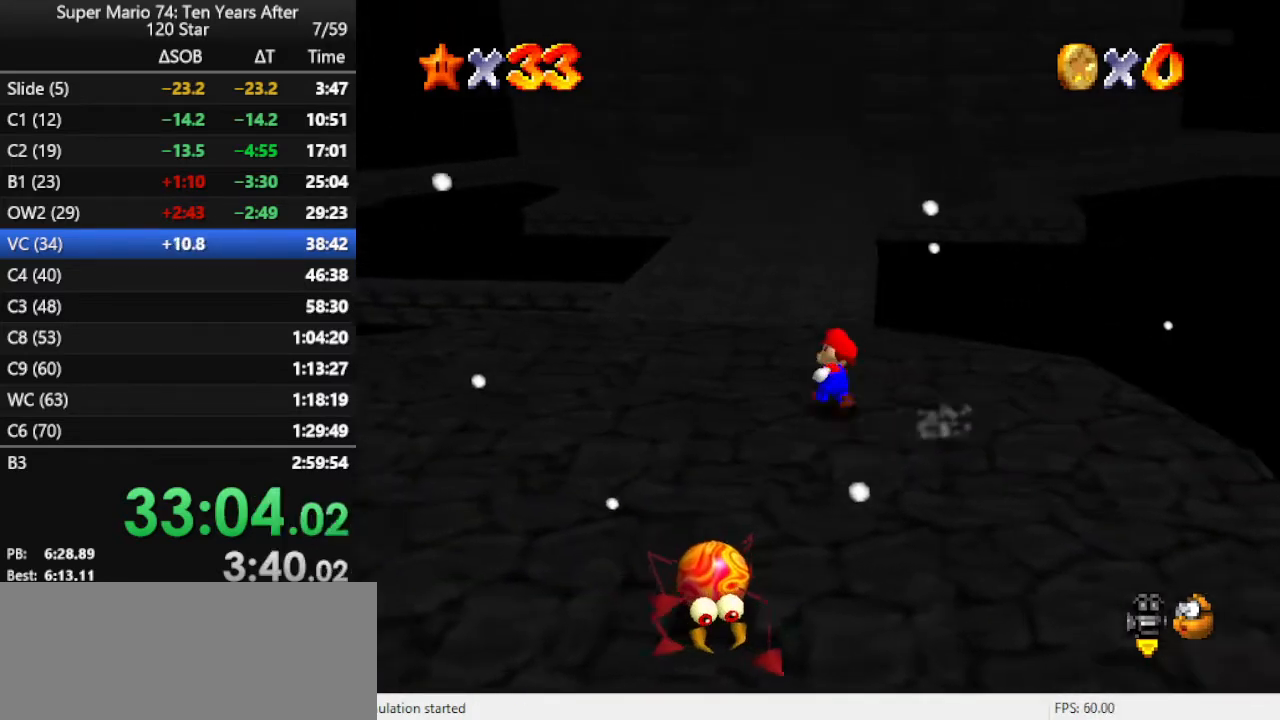
{"buttons": [], "left_stick": "up-left", "events": [[233, "A", "down"], [333, "A", "up"], [333, "B", "down"], [400, "left_stick", "up-left"], [433, "B", "up"]]}
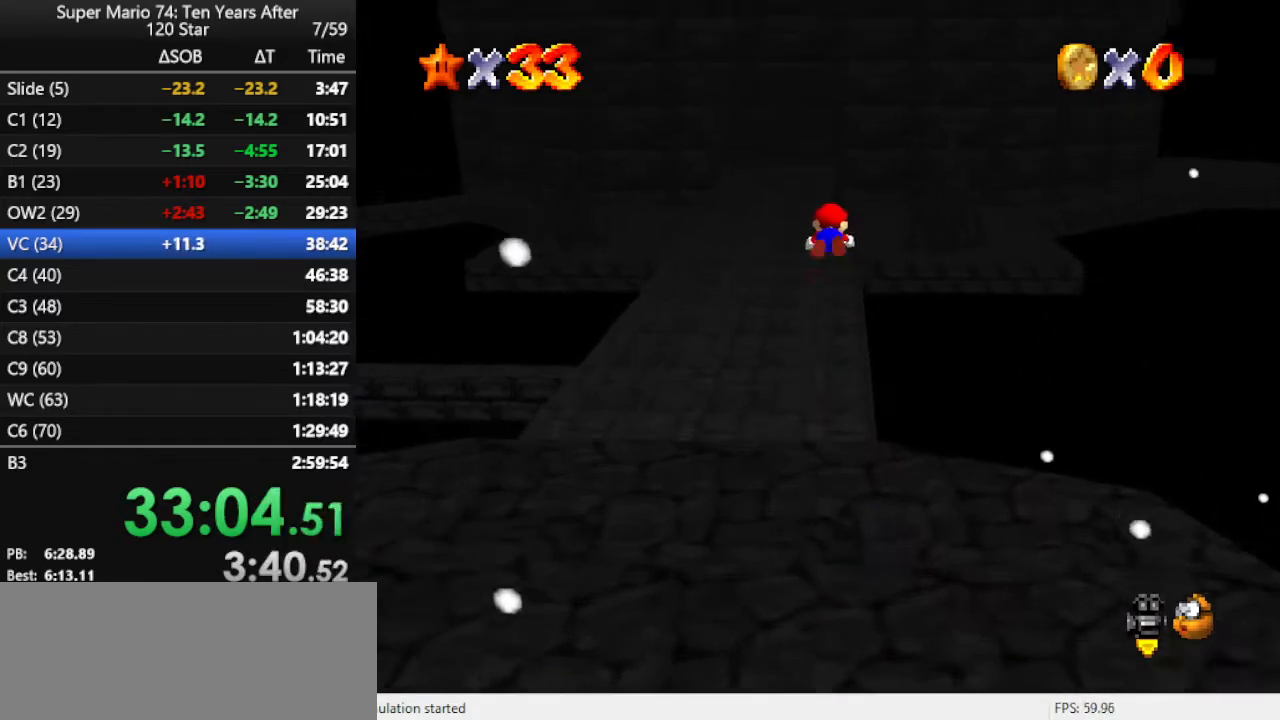
{"buttons": [], "left_stick": "up-left", "events": [[33, "C_LEFT", "down"], [200, "C_LEFT", "up"]]}
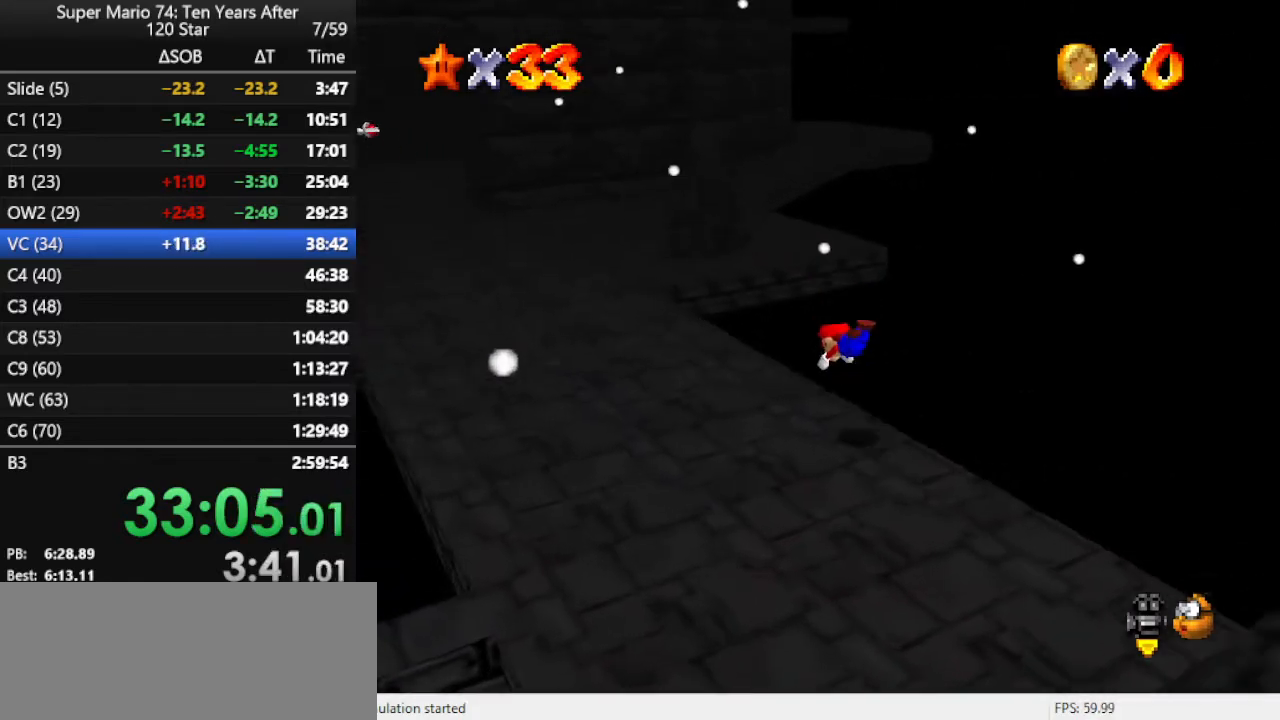
{"buttons": ["A"], "left_stick": "up-left", "events": [[233, "A", "down"], [333, "A", "up"], [367, "A", "down"]]}
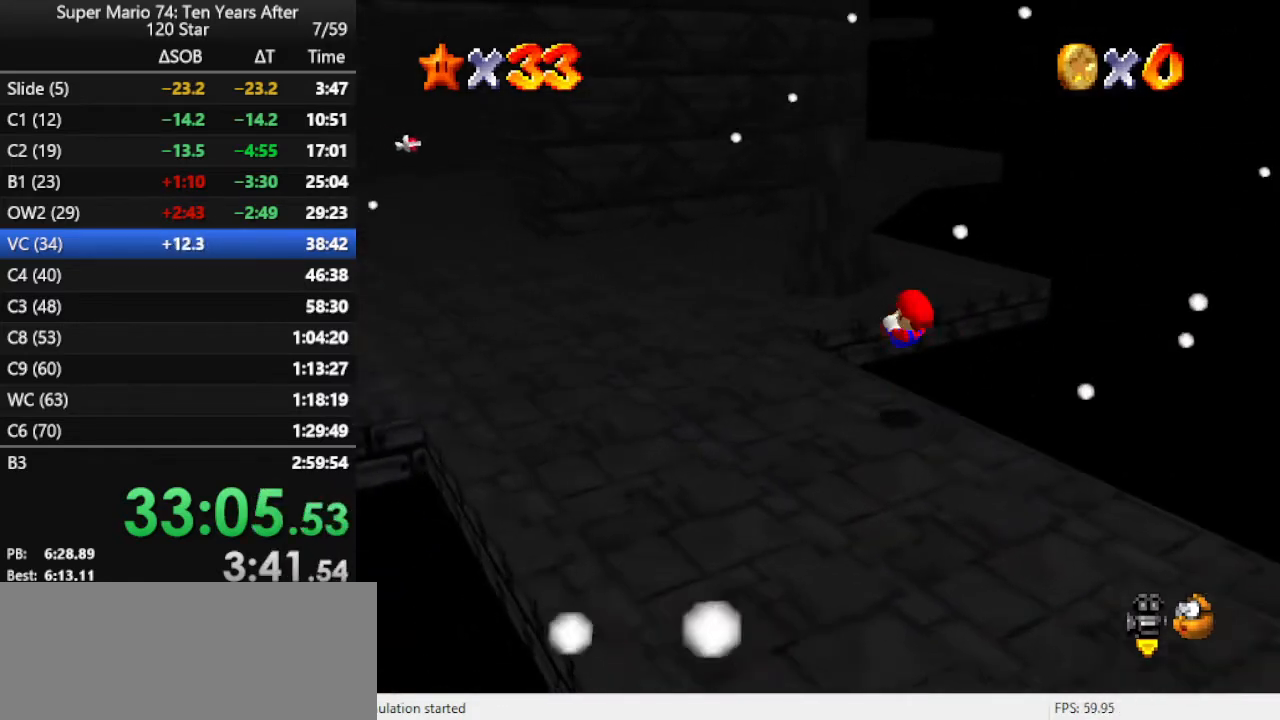
{"buttons": [], "left_stick": "up", "events": [[33, "A", "up"], [500, "left_stick", "up"]]}
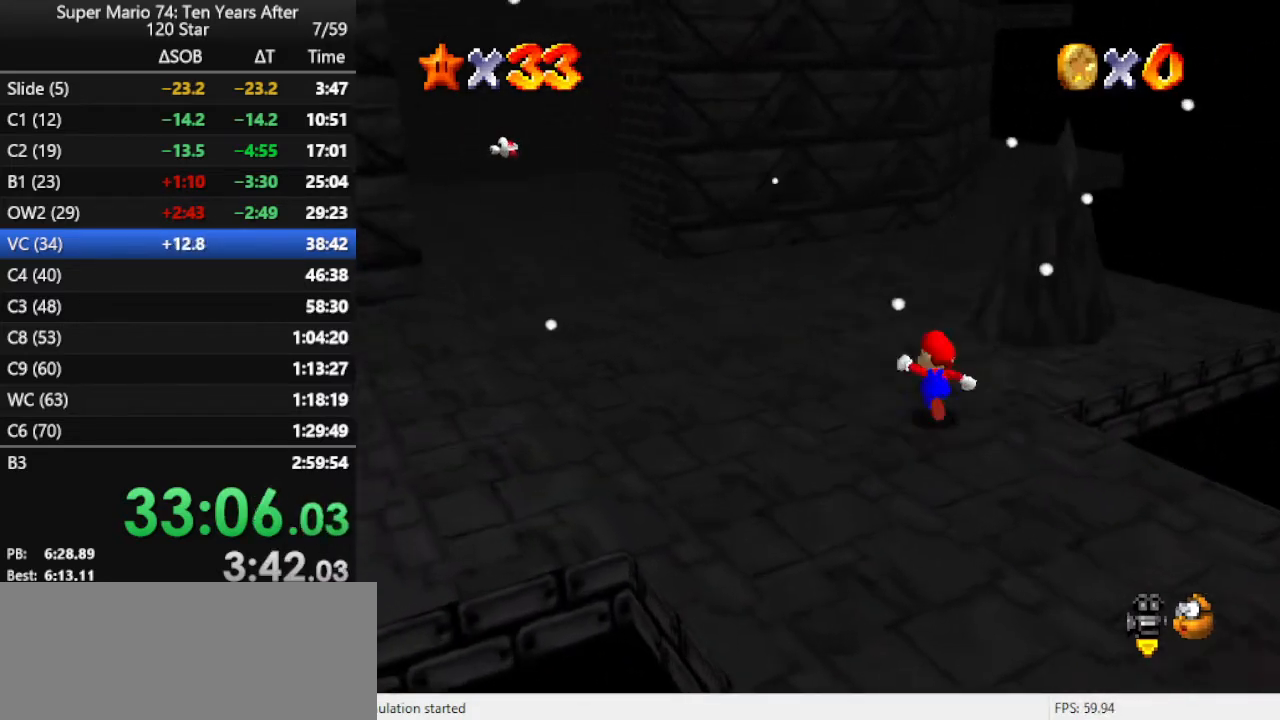
{"buttons": [], "left_stick": "up", "events": [[200, "B", "down"], [333, "B", "up"]]}